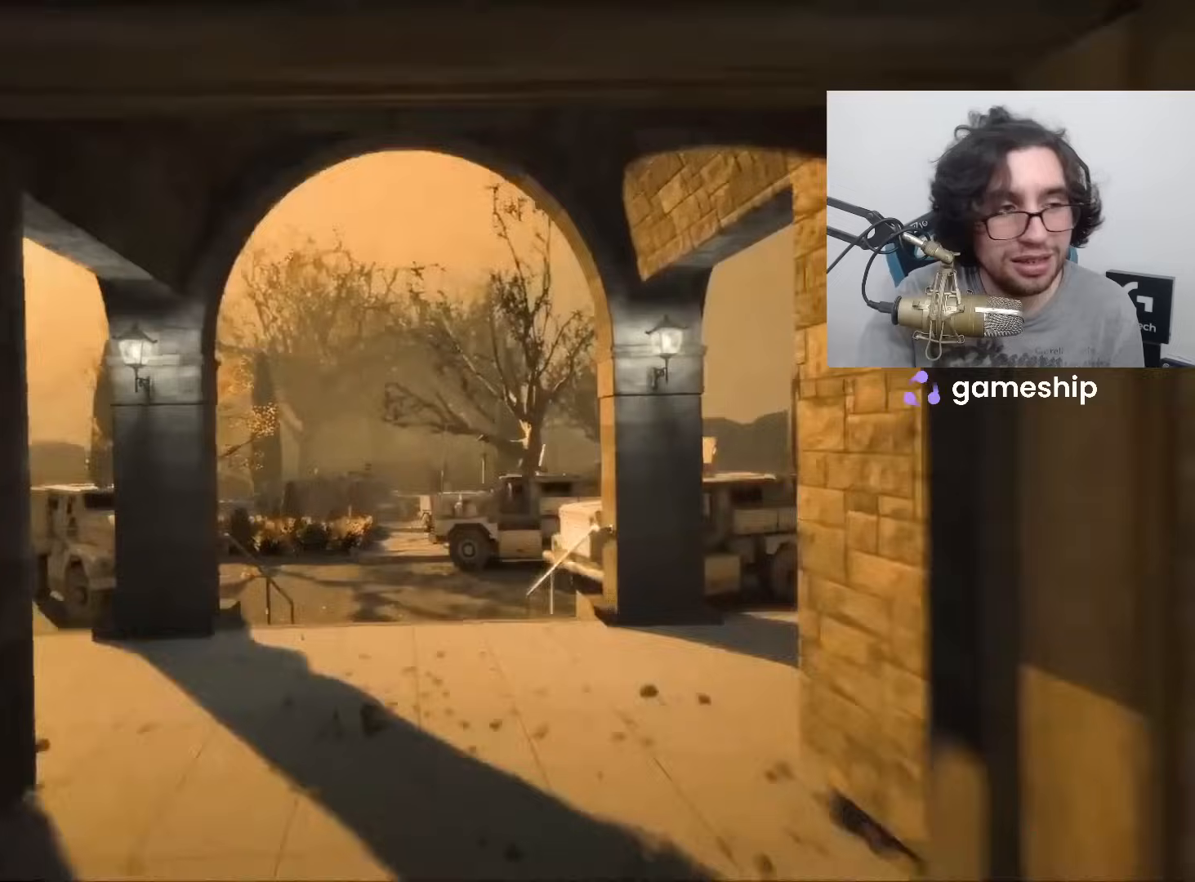
Gameplay with keyboard and mouse; each line is a JSON object with the keys and mouse buttons held at the frame after it. "events" lists presses ("down") and releases ("up") of "1", "2", "3", "4", "5", "a", "alt", "c", "ctrl", "d", "e", "f", "q", "r", "s", "shift", "space", "tab", "v", "w", "x", "z", "mouse_left", "mouse_middle", "mouse_right", "mouse_wheel_up" and "mouse_wheel_down" between this image and that frame as [ms after this image, input, new state], when the widget could be followed in between. "mouse_left", "mouse_middle", "mouse_right", "mouse_wheel_up", "mouse_wheel_down" = the "left", "middle", "right", "wheel_up", "wheel_down" buttons of the "mouse" list. No other keys are recorded. Mouse movement is not recorded.
{"keys": ["shift", "w"], "mouse": [], "events": []}
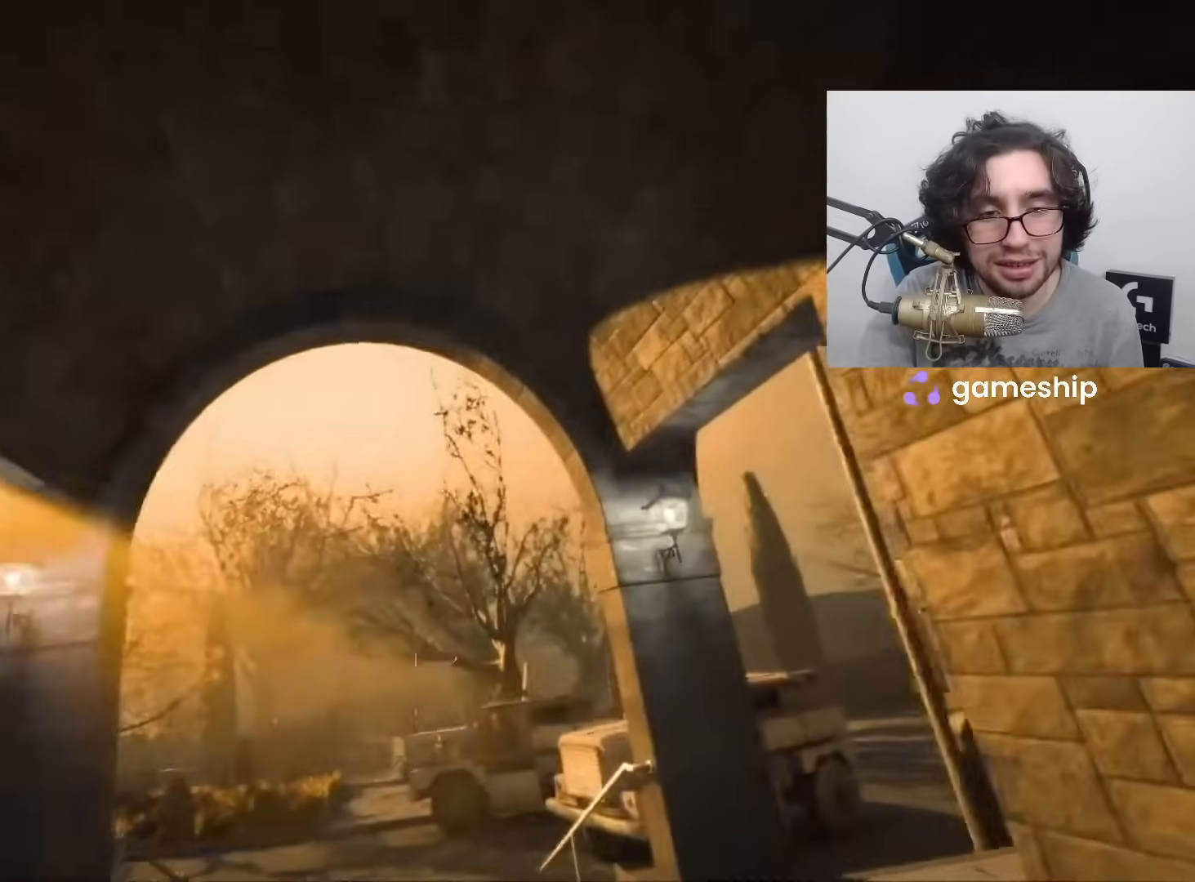
{"keys": ["shift", "w"], "mouse": [], "events": []}
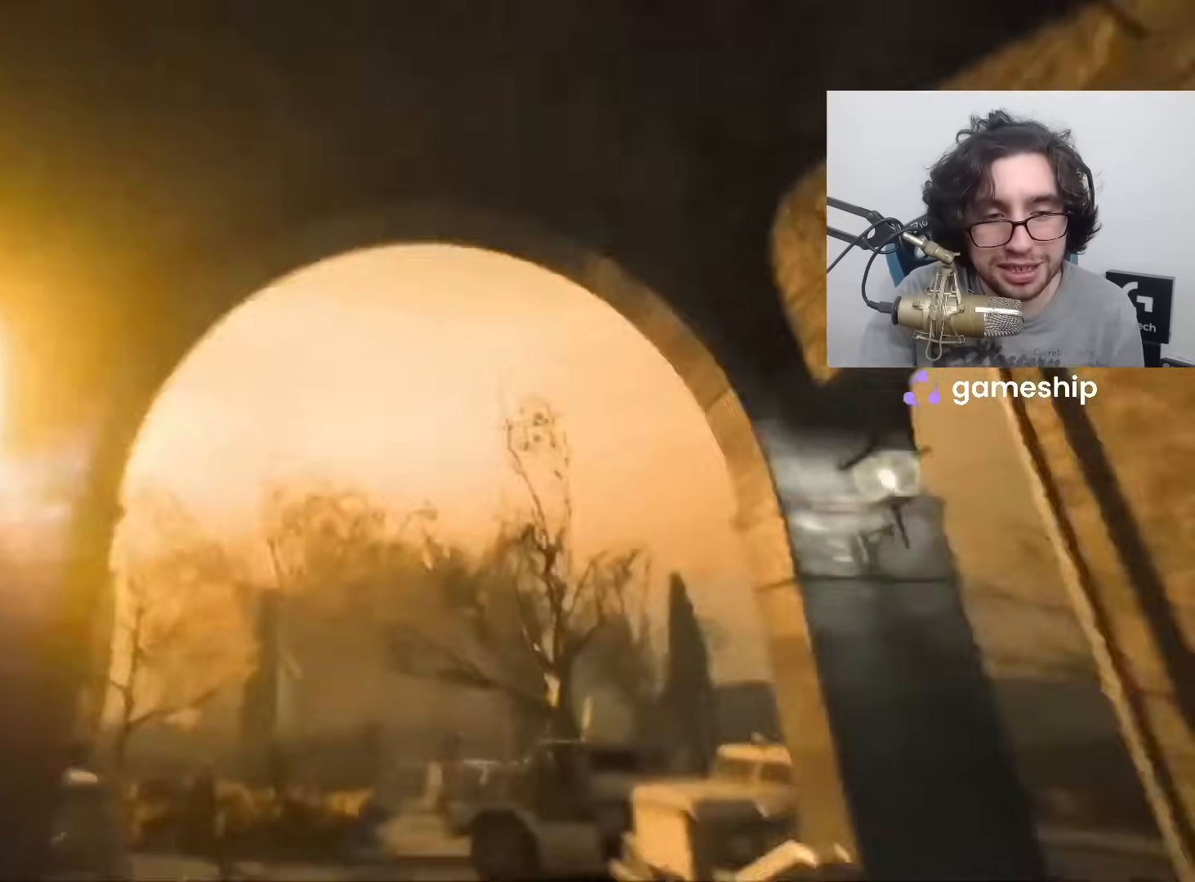
{"keys": ["shift", "w"], "mouse": [], "events": []}
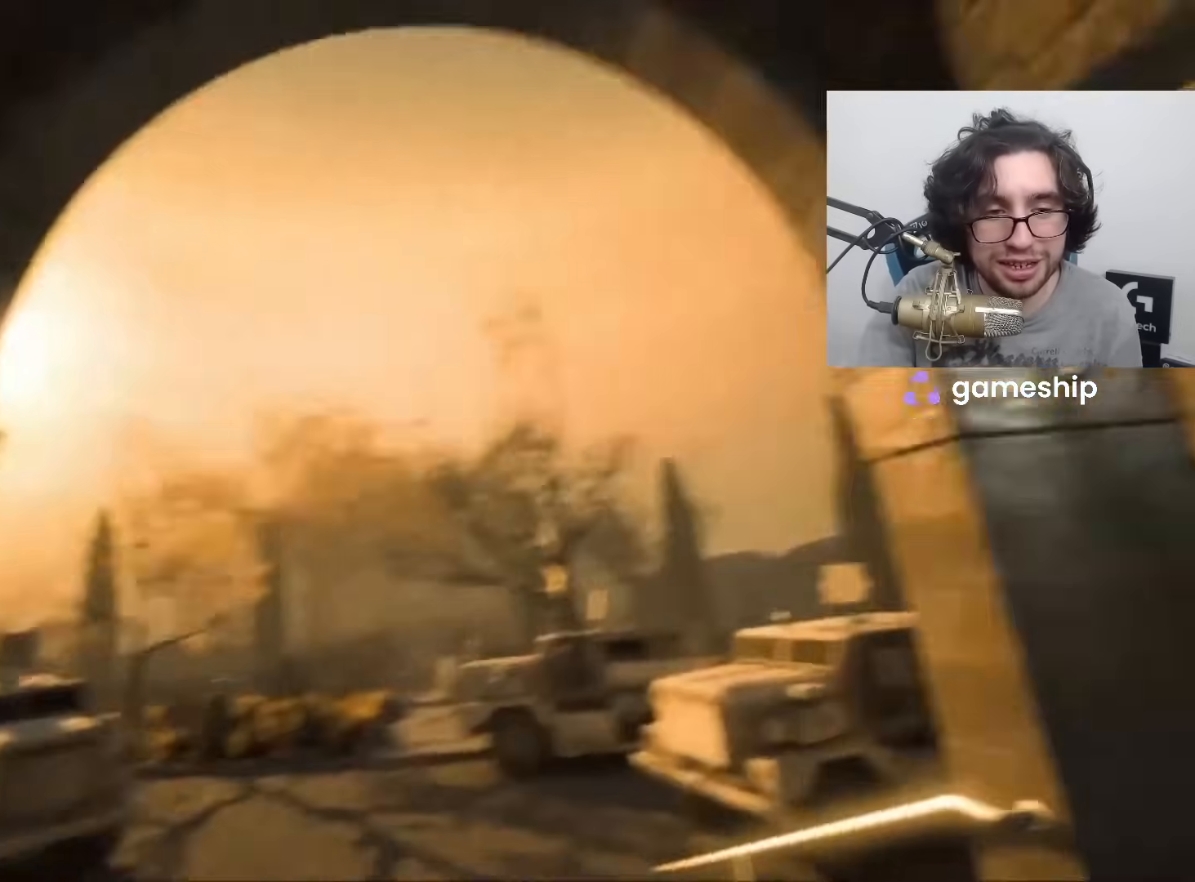
{"keys": ["shift", "w"], "mouse": [], "events": []}
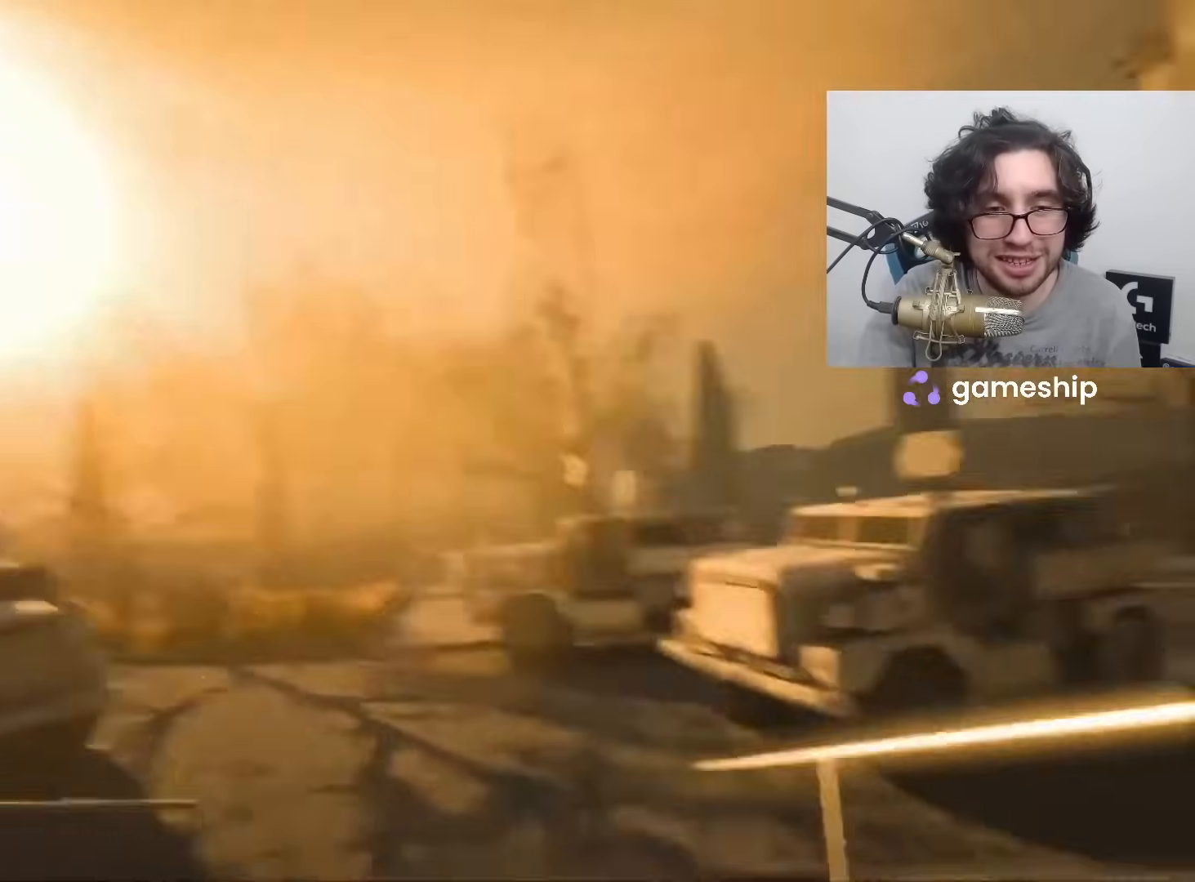
{"keys": ["shift", "w"], "mouse": [], "events": []}
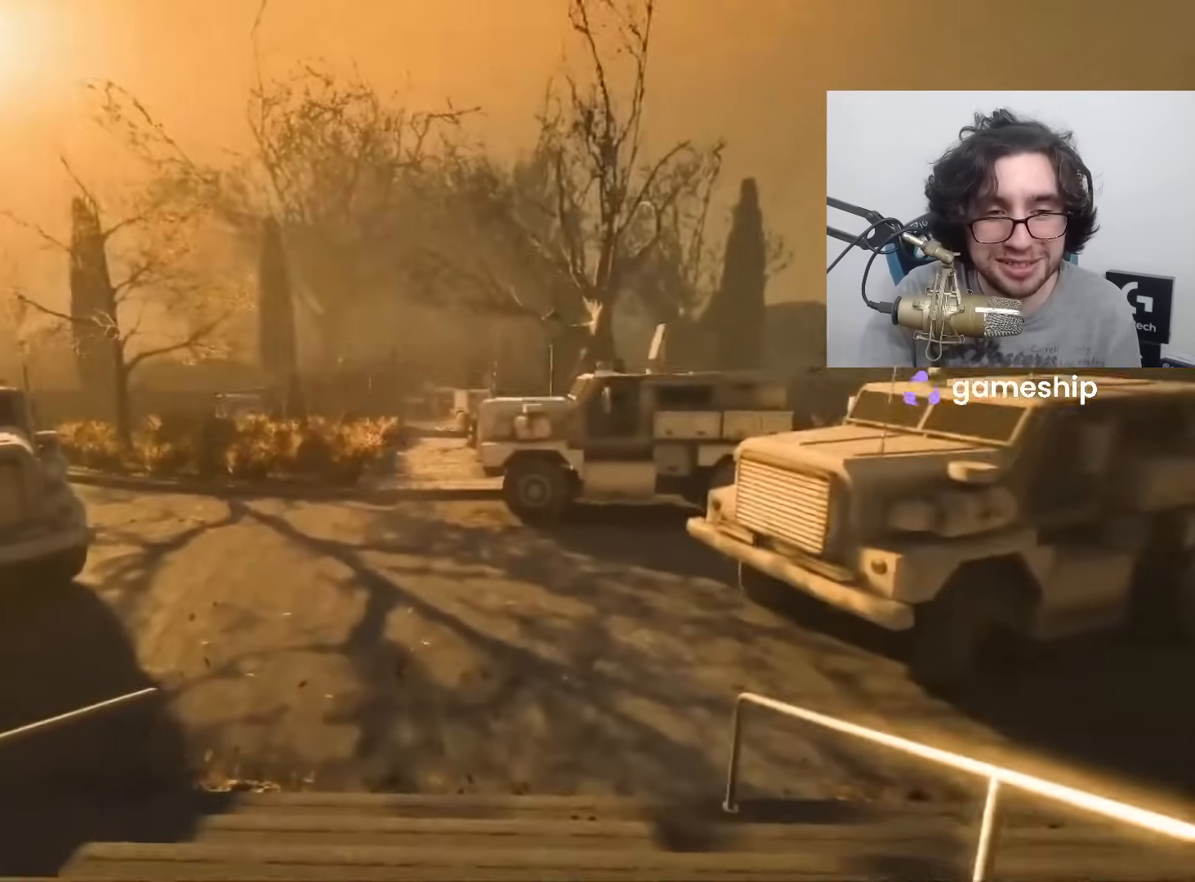
{"keys": ["shift", "w"], "mouse": [], "events": []}
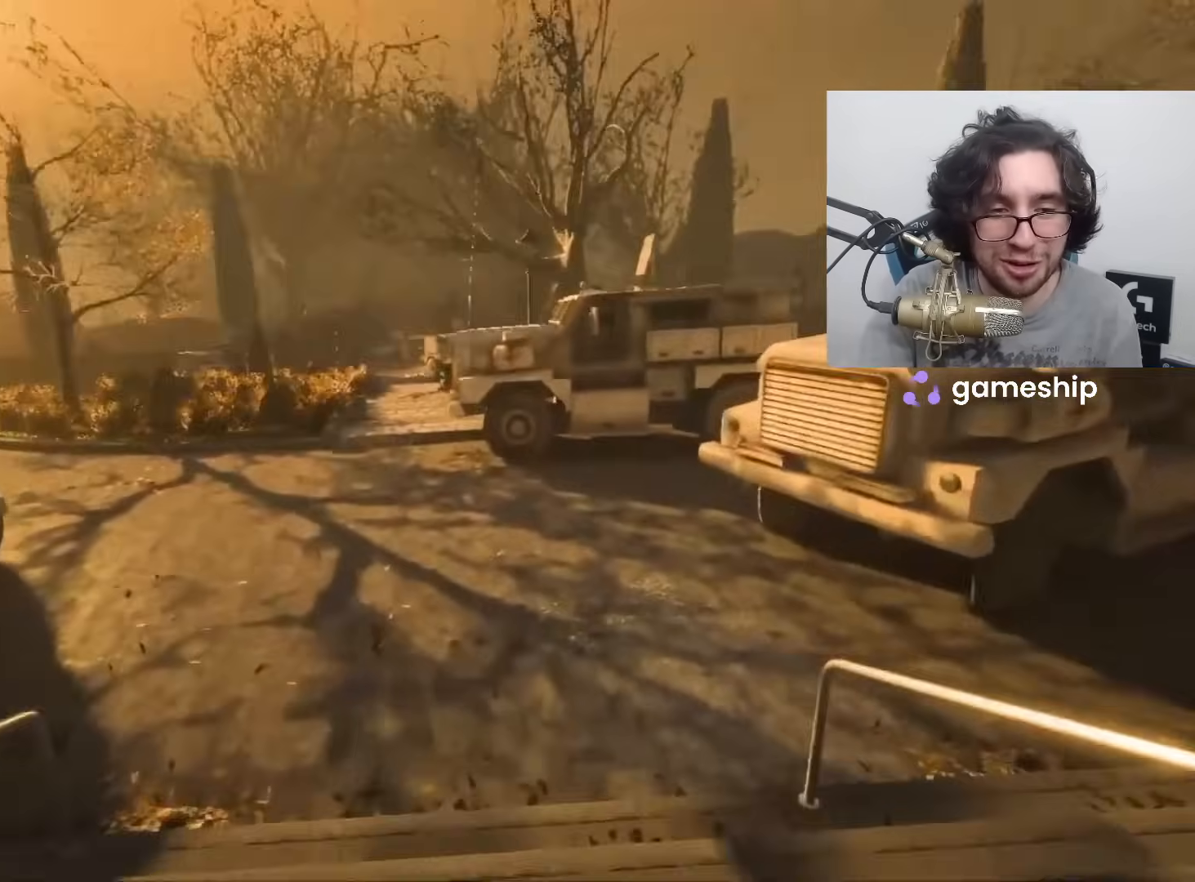
{"keys": ["shift", "w"], "mouse": [], "events": []}
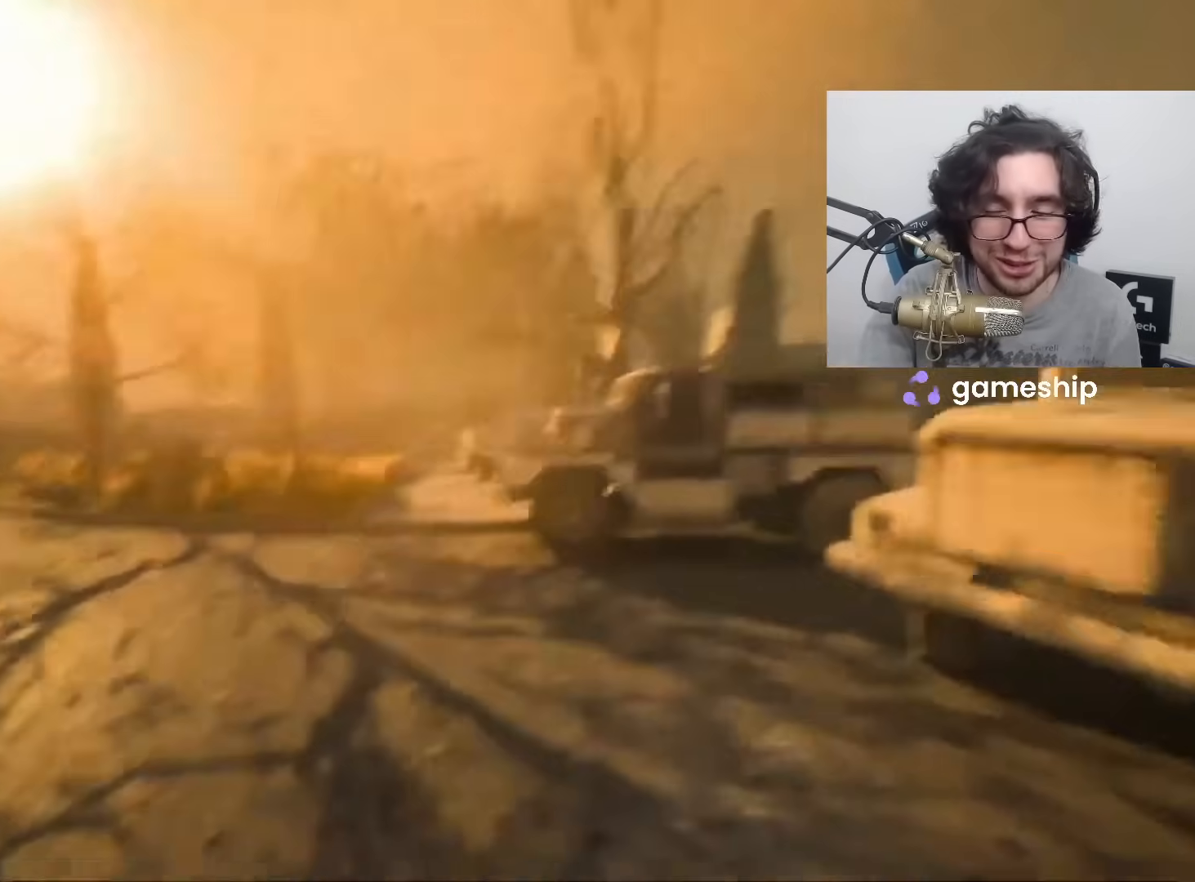
{"keys": ["shift", "w"], "mouse": [], "events": []}
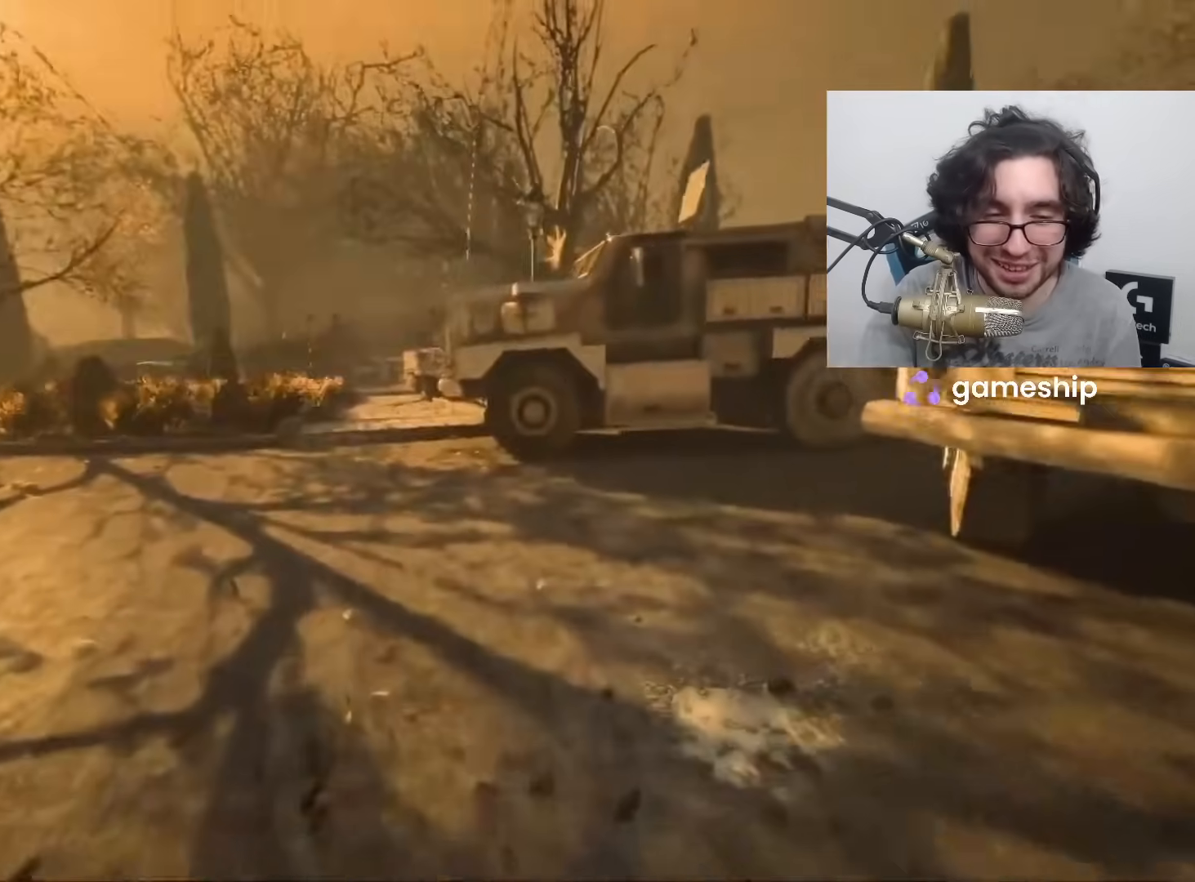
{"keys": ["shift", "w"], "mouse": [], "events": []}
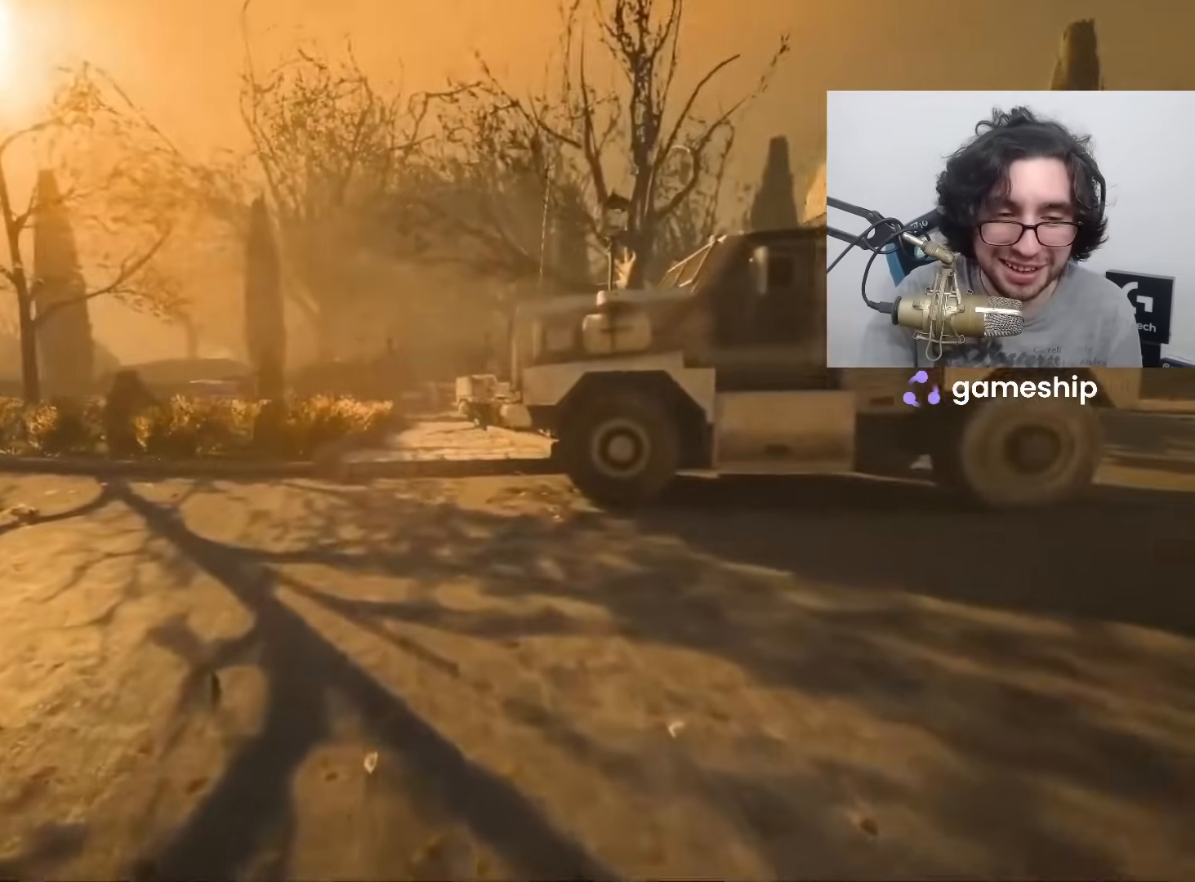
{"keys": ["shift", "w"], "mouse": [], "events": []}
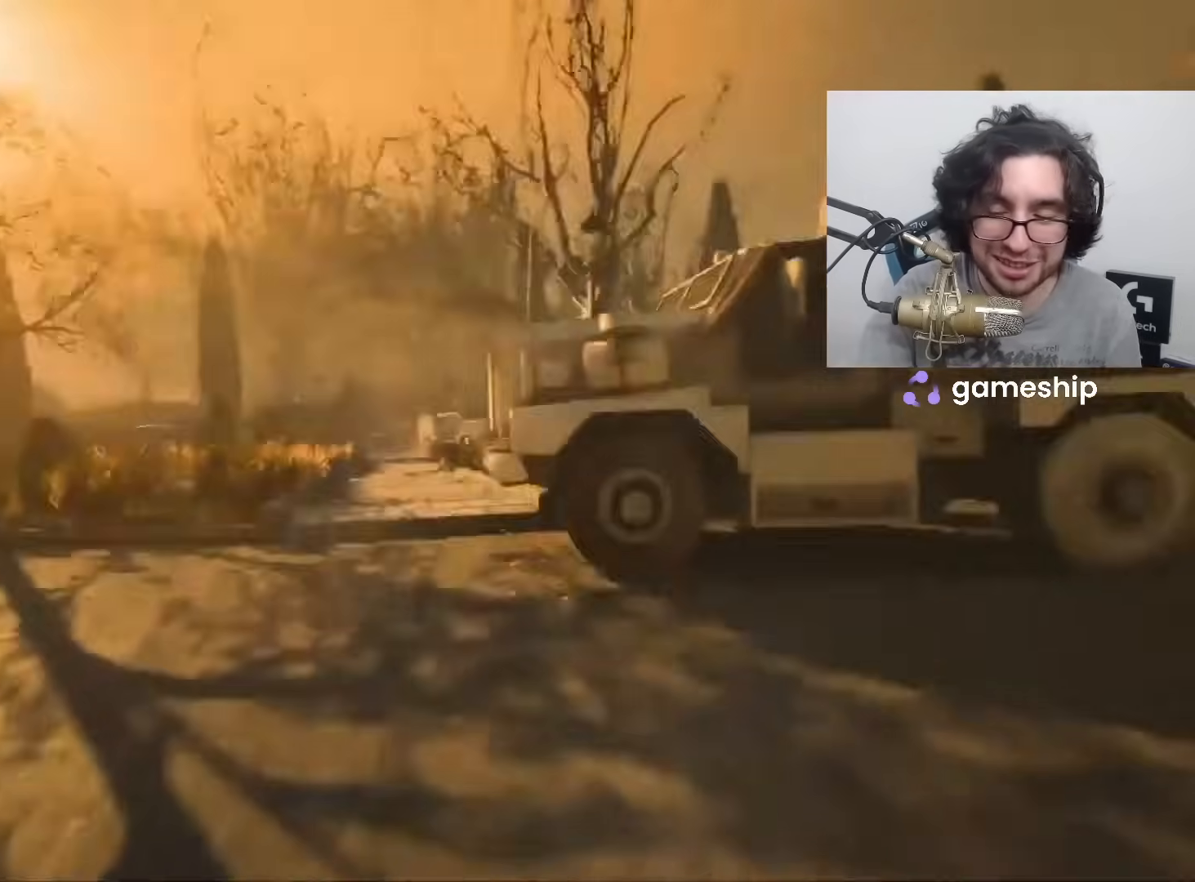
{"keys": ["shift", "w"], "mouse": [], "events": []}
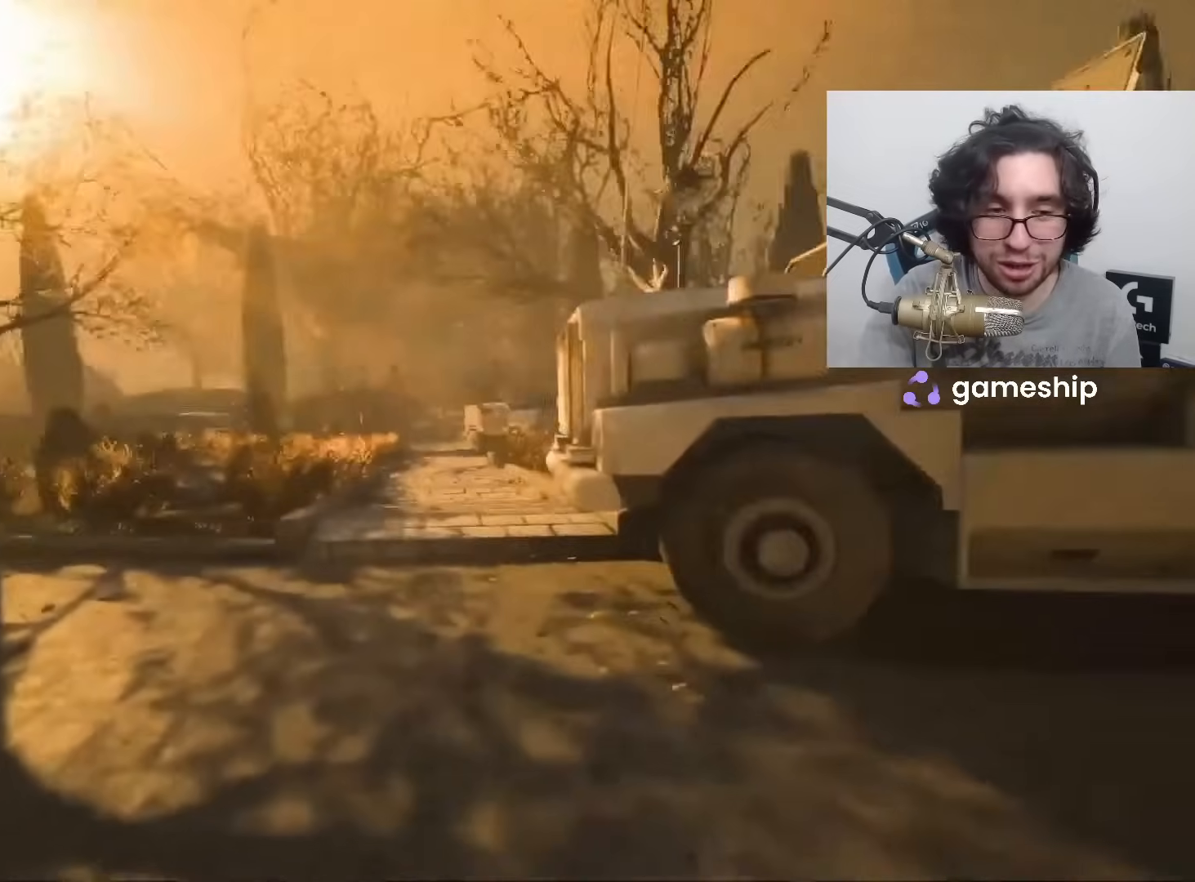
{"keys": ["shift", "w"], "mouse": [], "events": []}
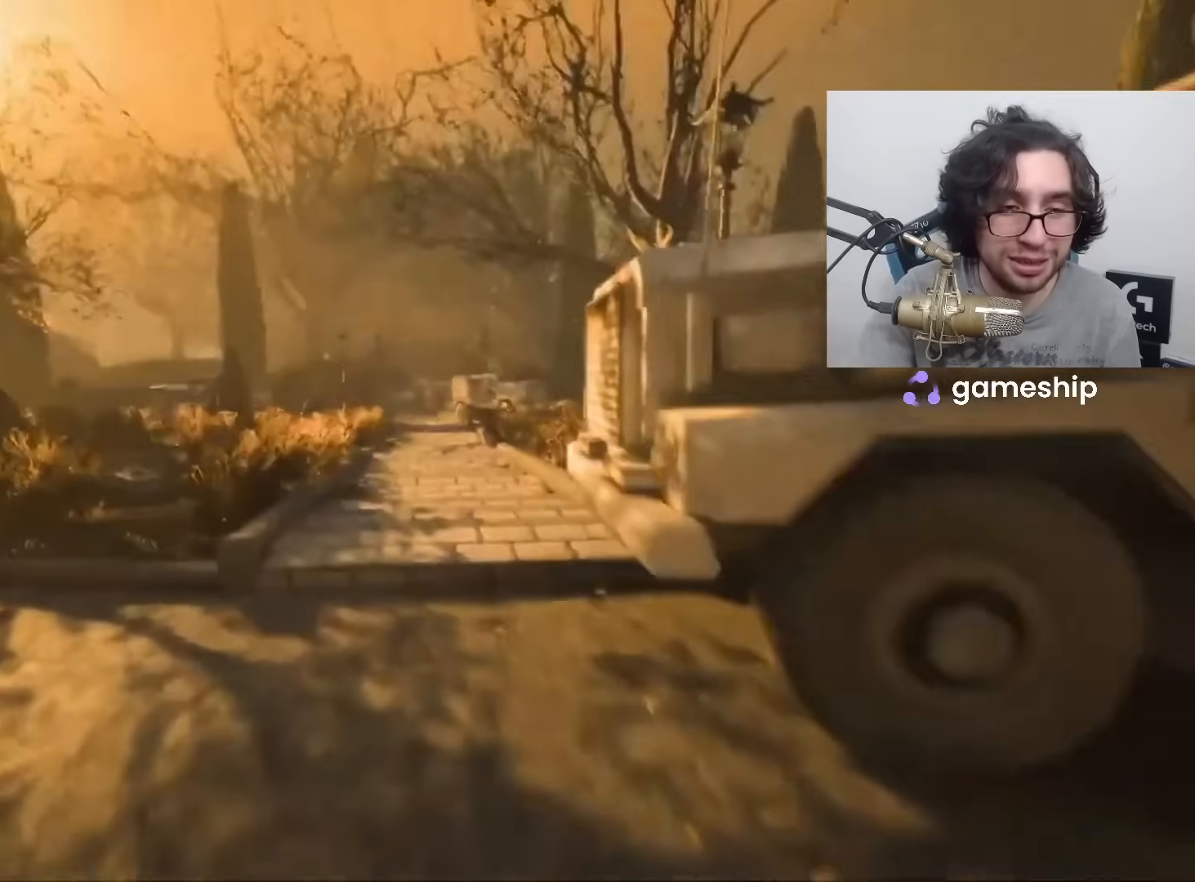
{"keys": ["shift", "w"], "mouse": [], "events": []}
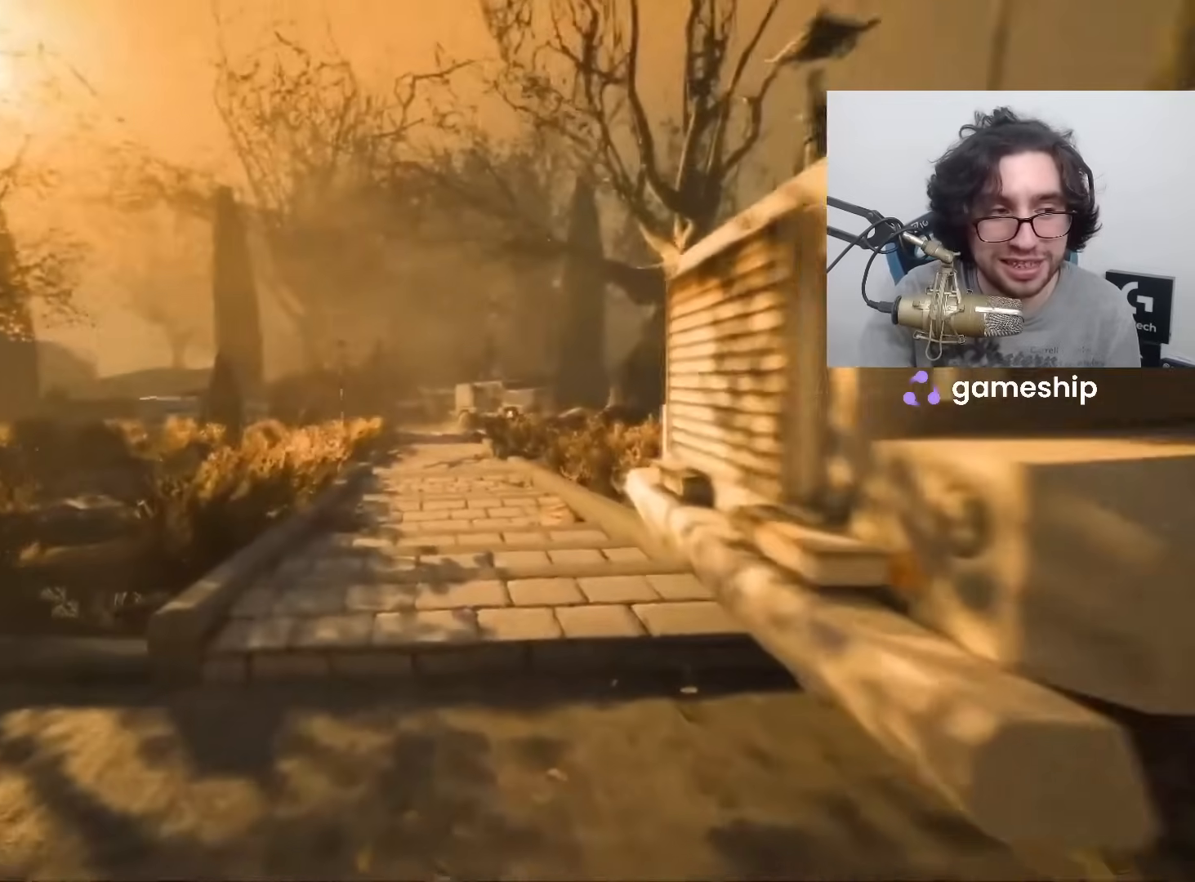
{"keys": ["shift", "w"], "mouse": [], "events": []}
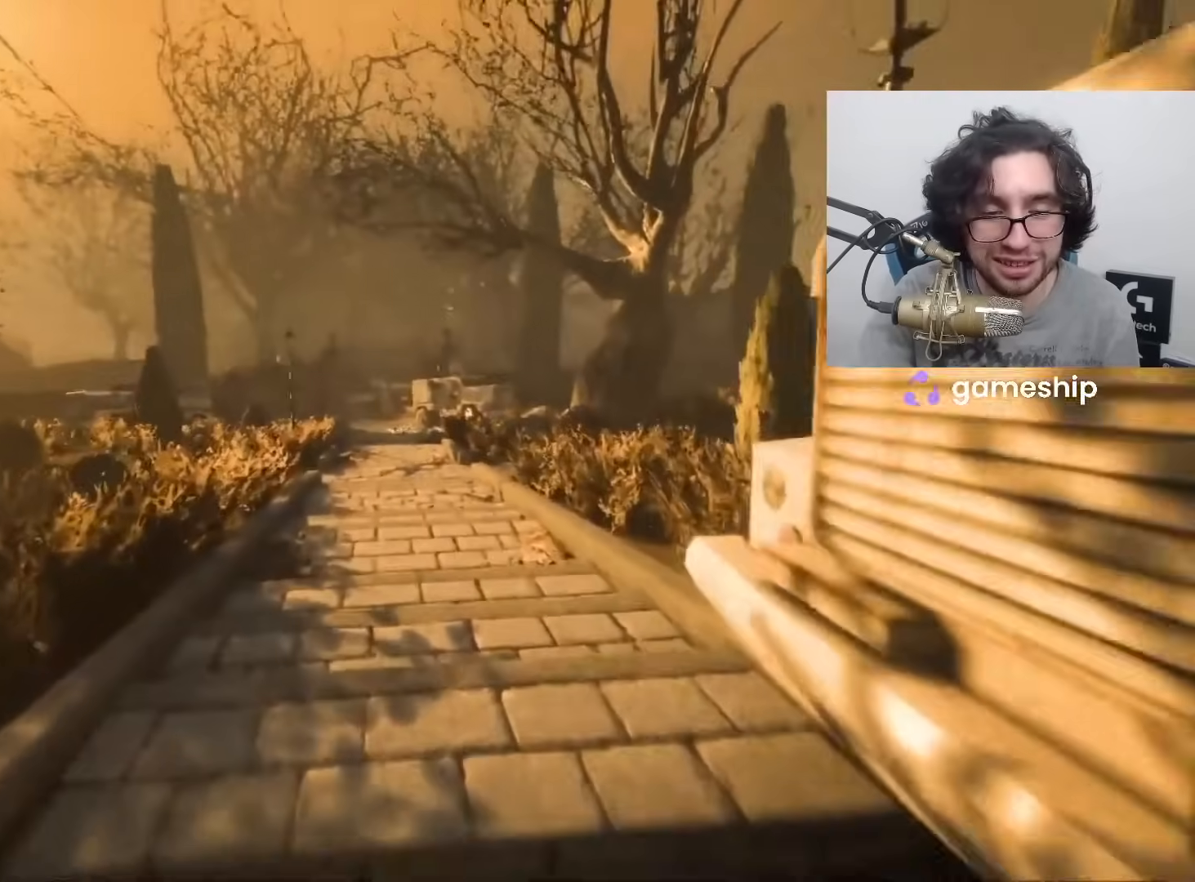
{"keys": ["shift", "w"], "mouse": [], "events": []}
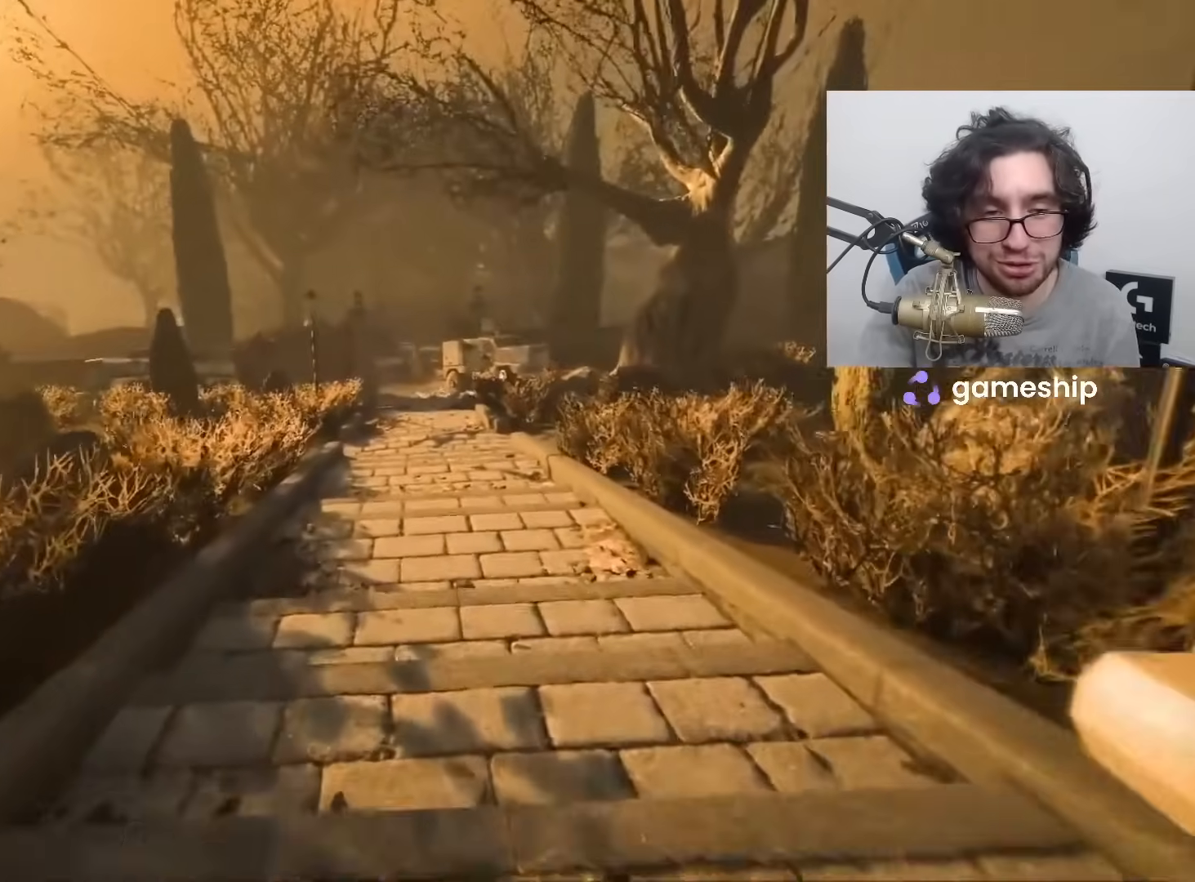
{"keys": ["shift", "w"], "mouse": [], "events": []}
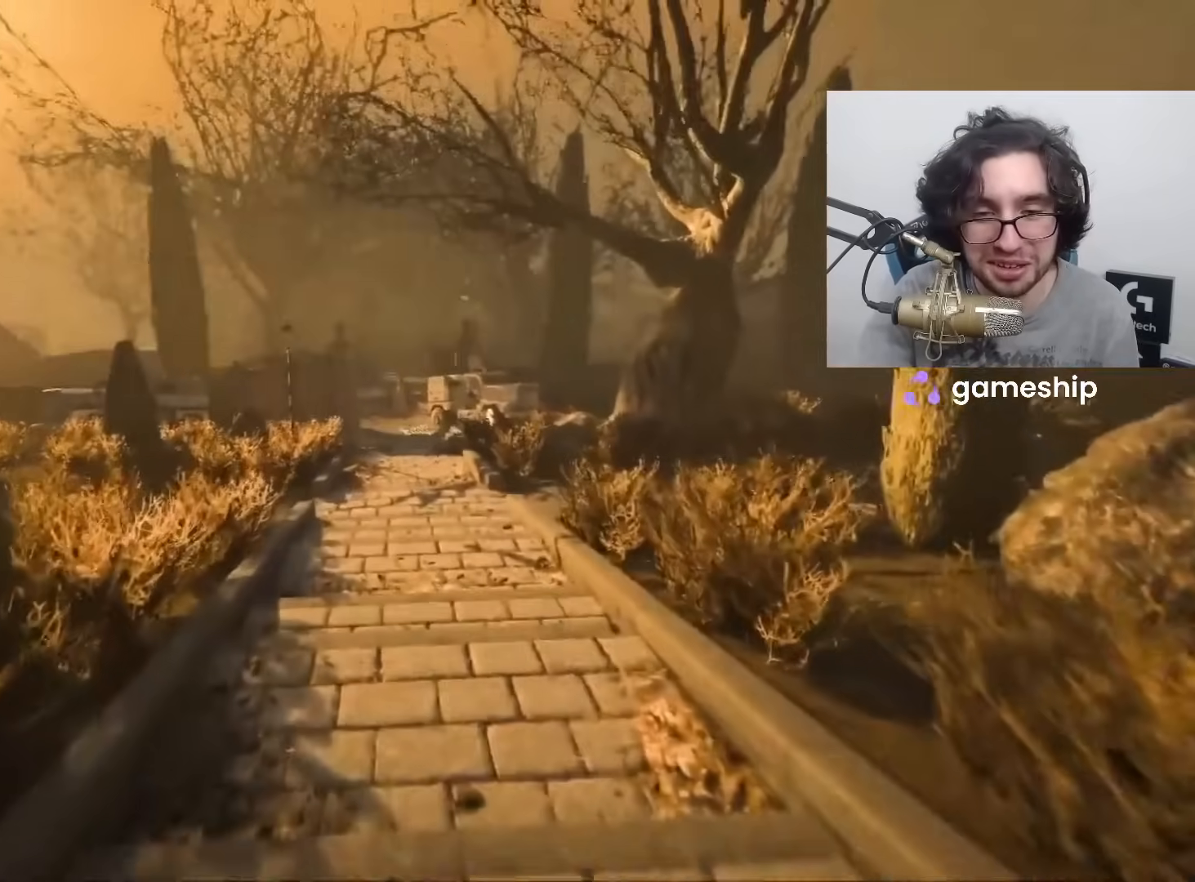
{"keys": ["shift", "w"], "mouse": [], "events": []}
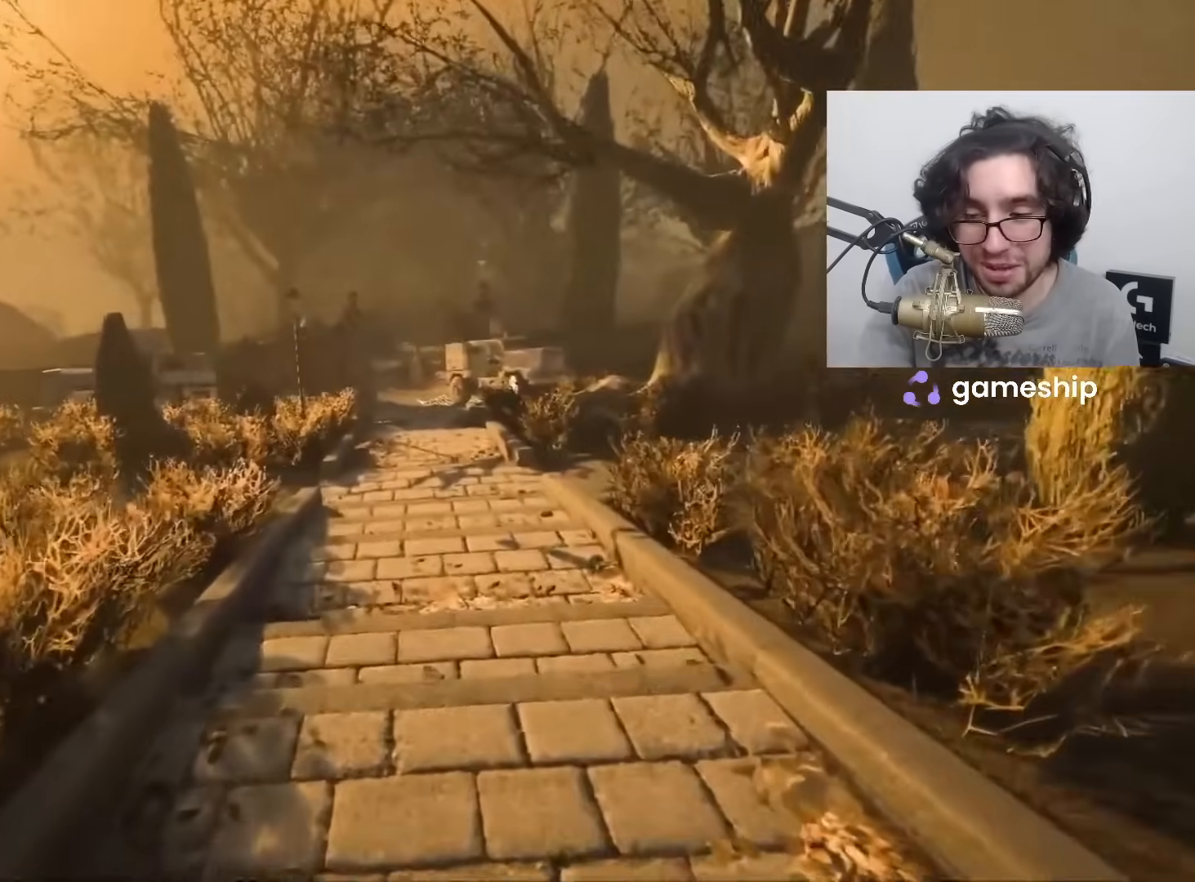
{"keys": ["shift", "w"], "mouse": [], "events": []}
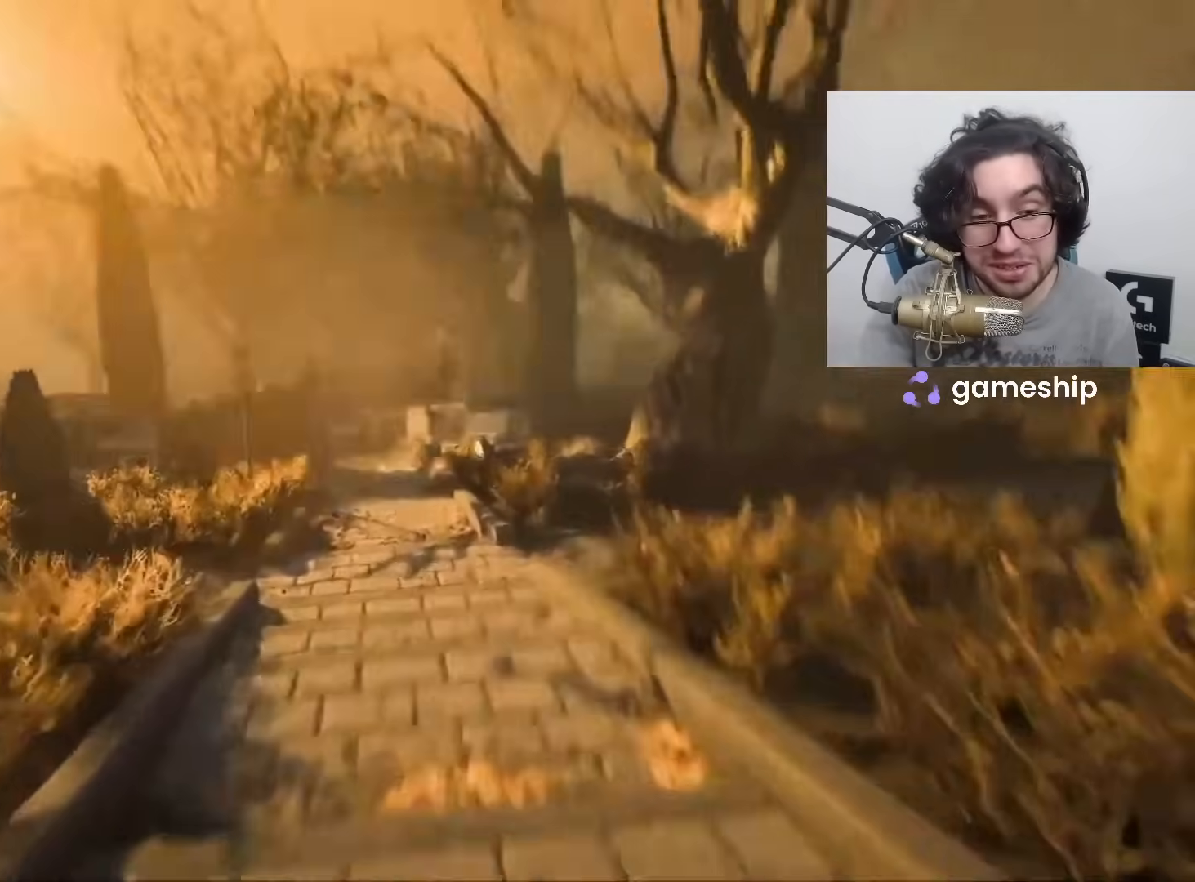
{"keys": ["shift", "w"], "mouse": ["left"], "events": [[433, "mouse_left", "down"]]}
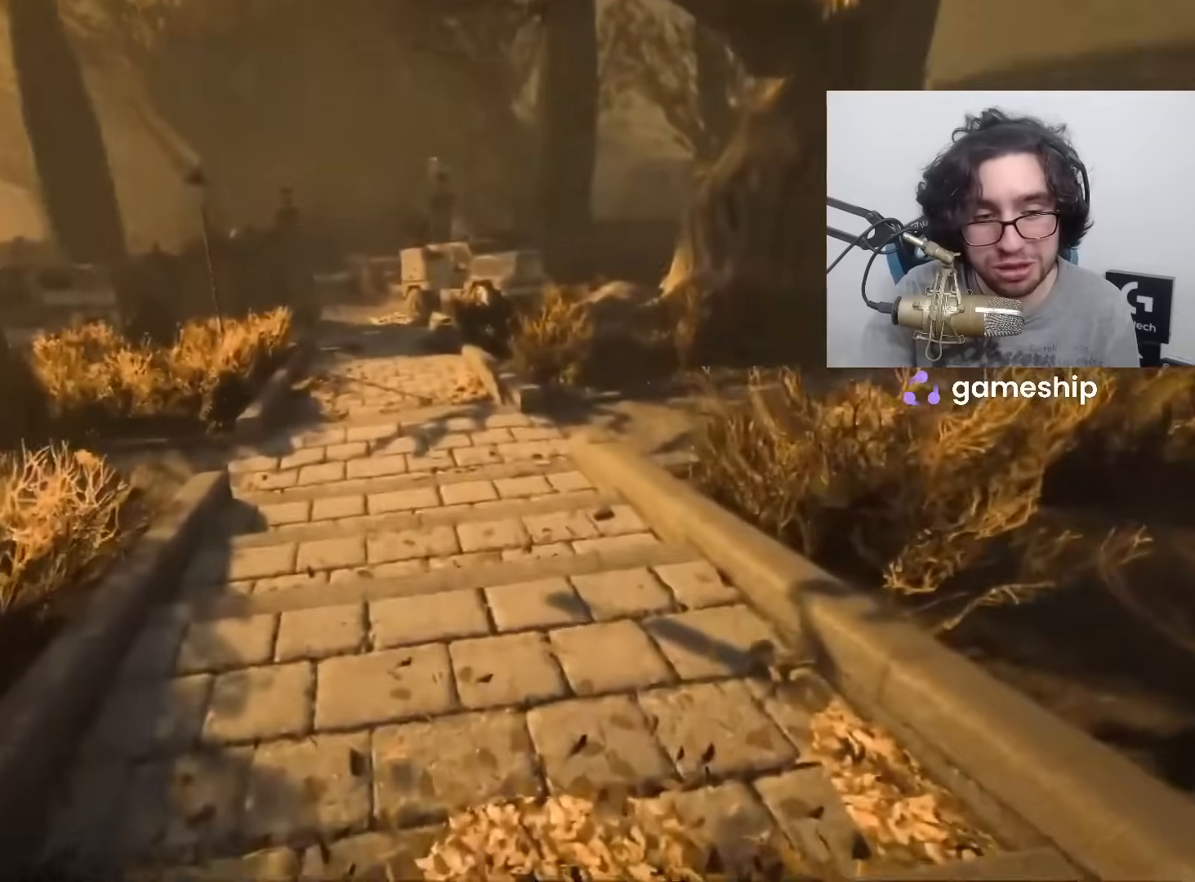
{"keys": ["shift", "w"], "mouse": [], "events": [[33, "mouse_left", "up"]]}
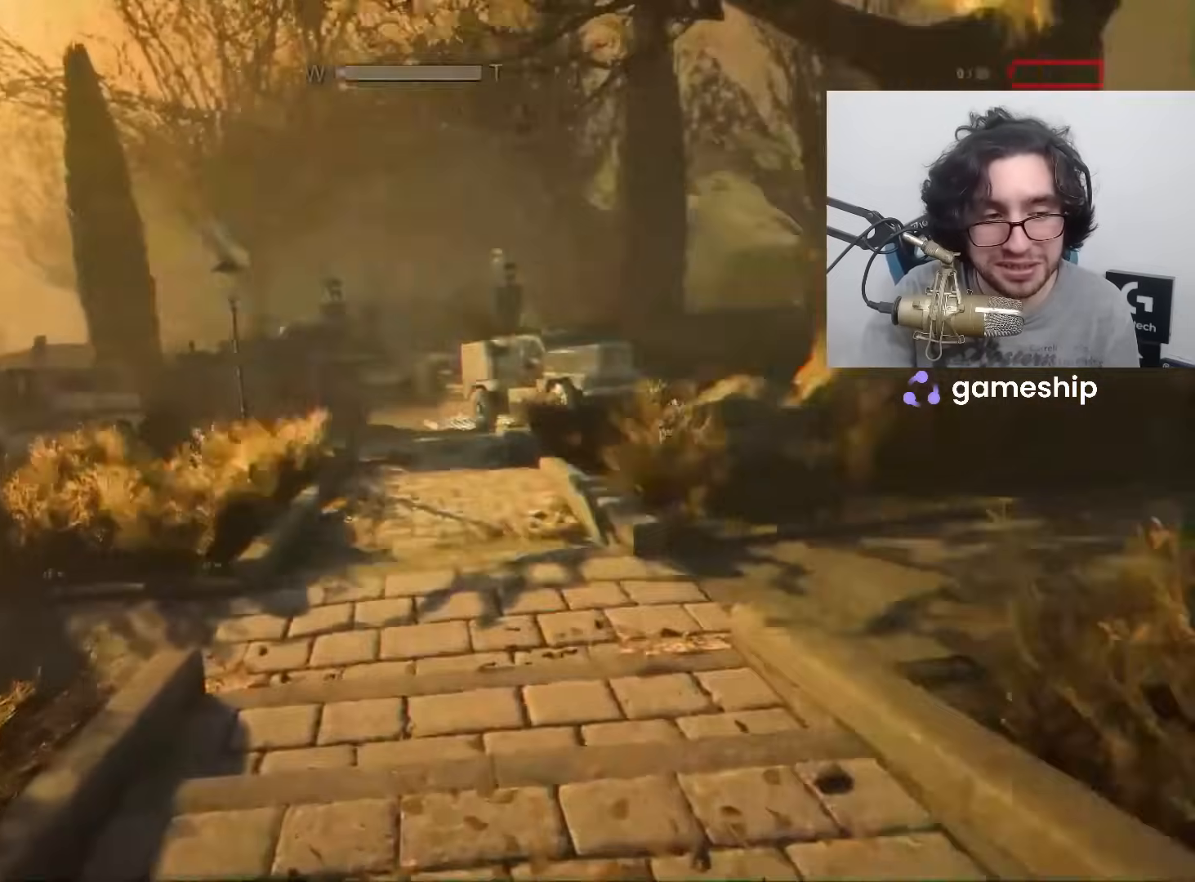
{"keys": ["shift", "w"], "mouse": [], "events": []}
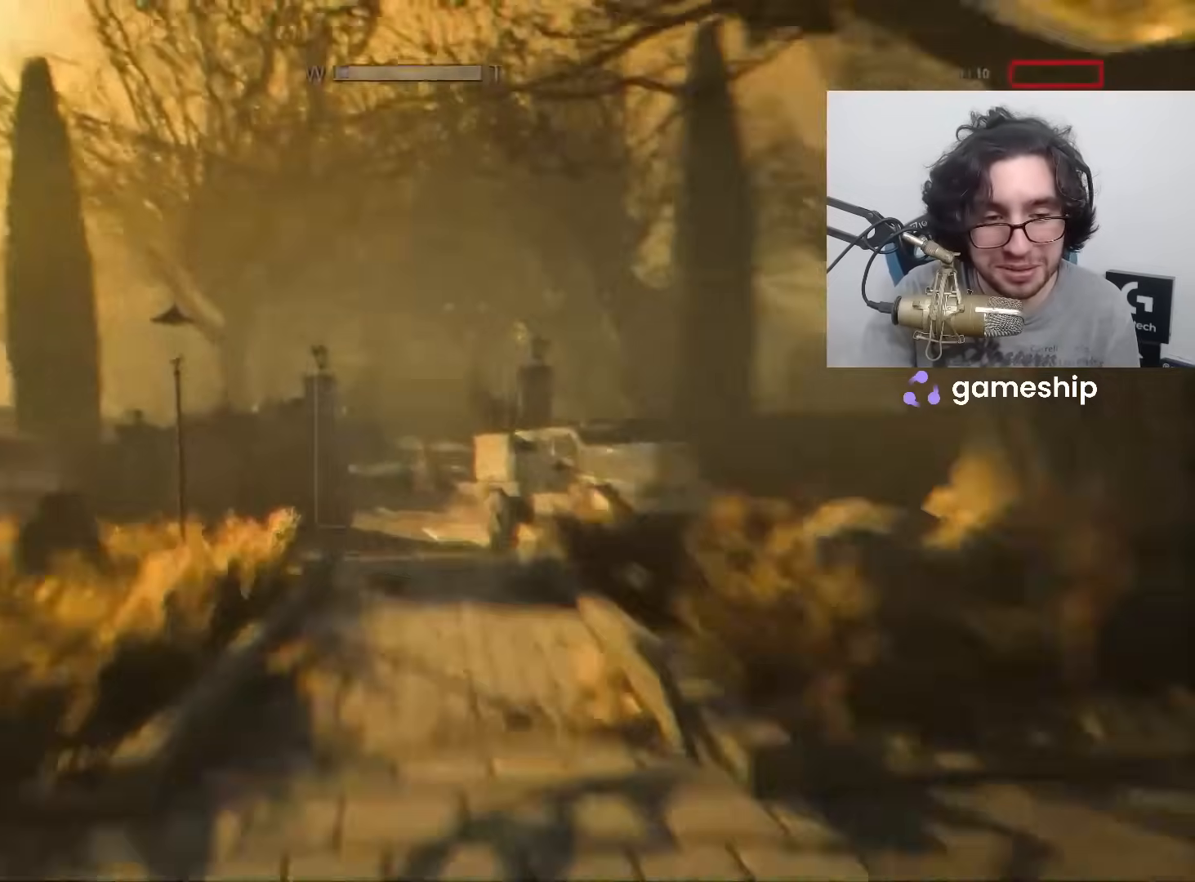
{"keys": ["shift", "w"], "mouse": [], "events": [[17, "mouse_wheel_up", "down"], [150, "mouse_wheel_up", "up"]]}
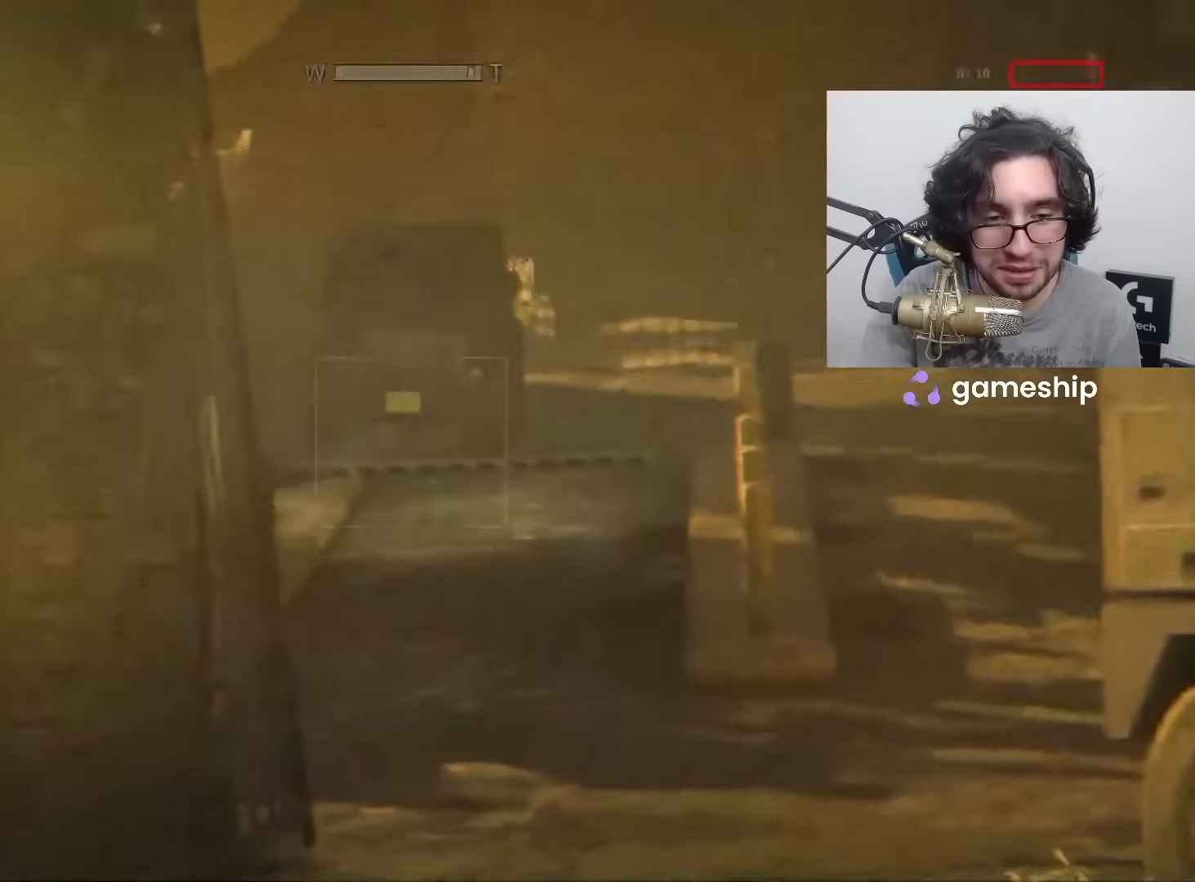
{"keys": ["shift", "w"], "mouse": [], "events": [[317, "mouse_wheel_down", "down"], [450, "mouse_wheel_down", "up"]]}
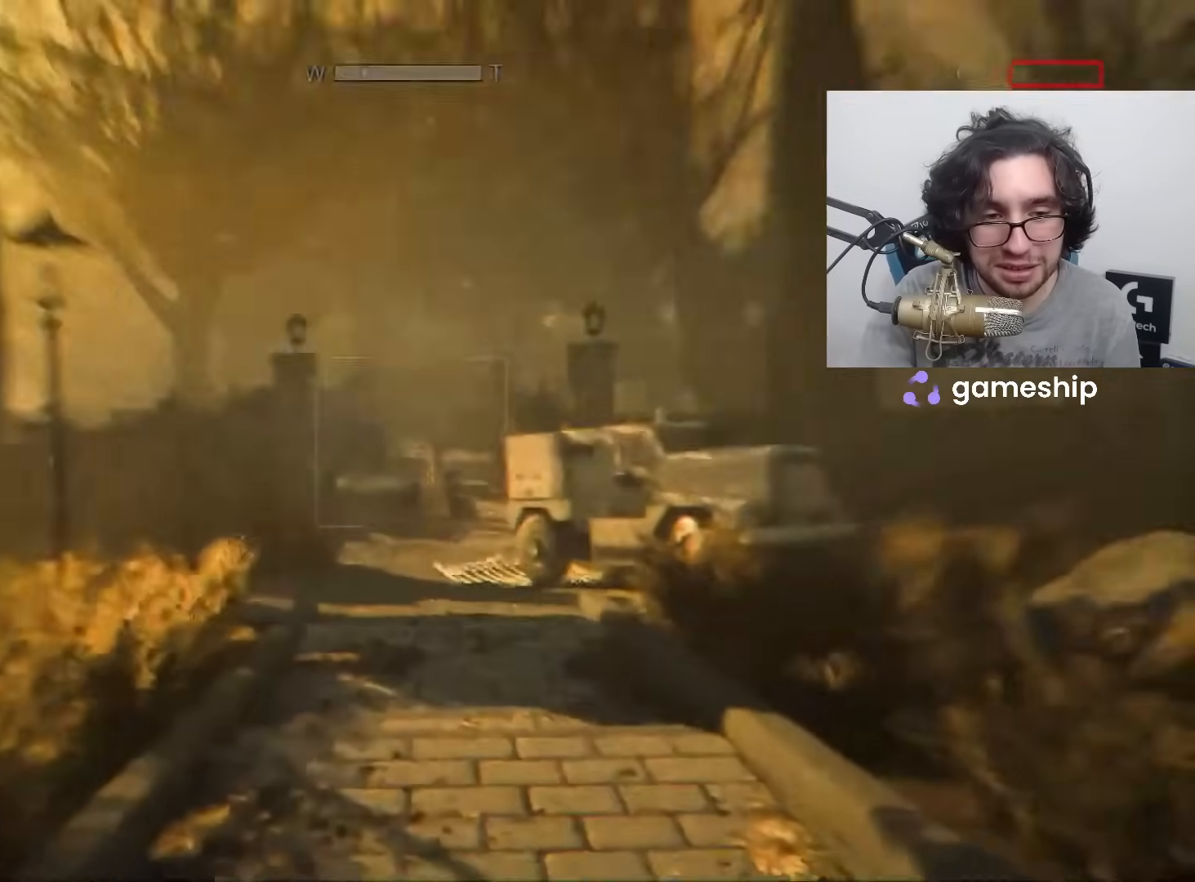
{"keys": ["shift", "w"], "mouse": [], "events": [[183, "mouse_left", "down"], [250, "mouse_left", "up"]]}
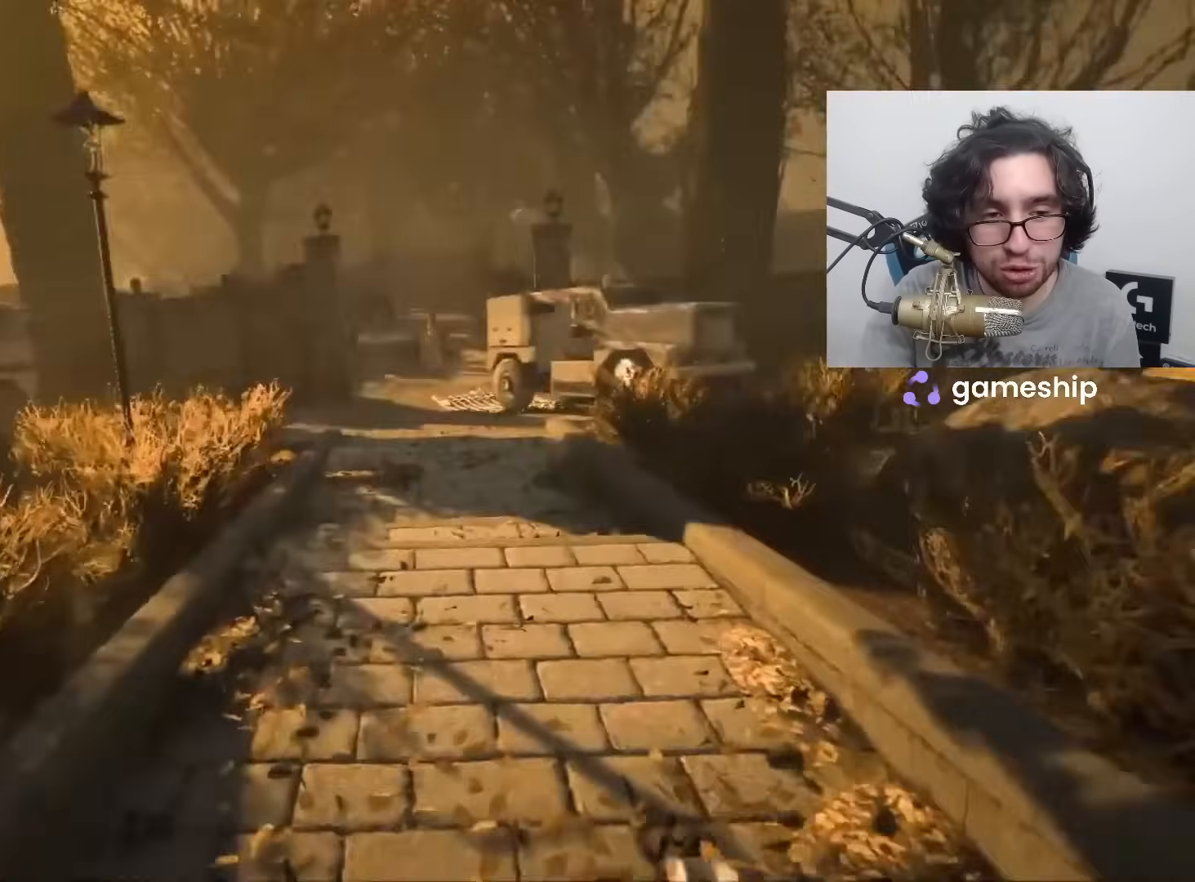
{"keys": ["shift", "w"], "mouse": [], "events": []}
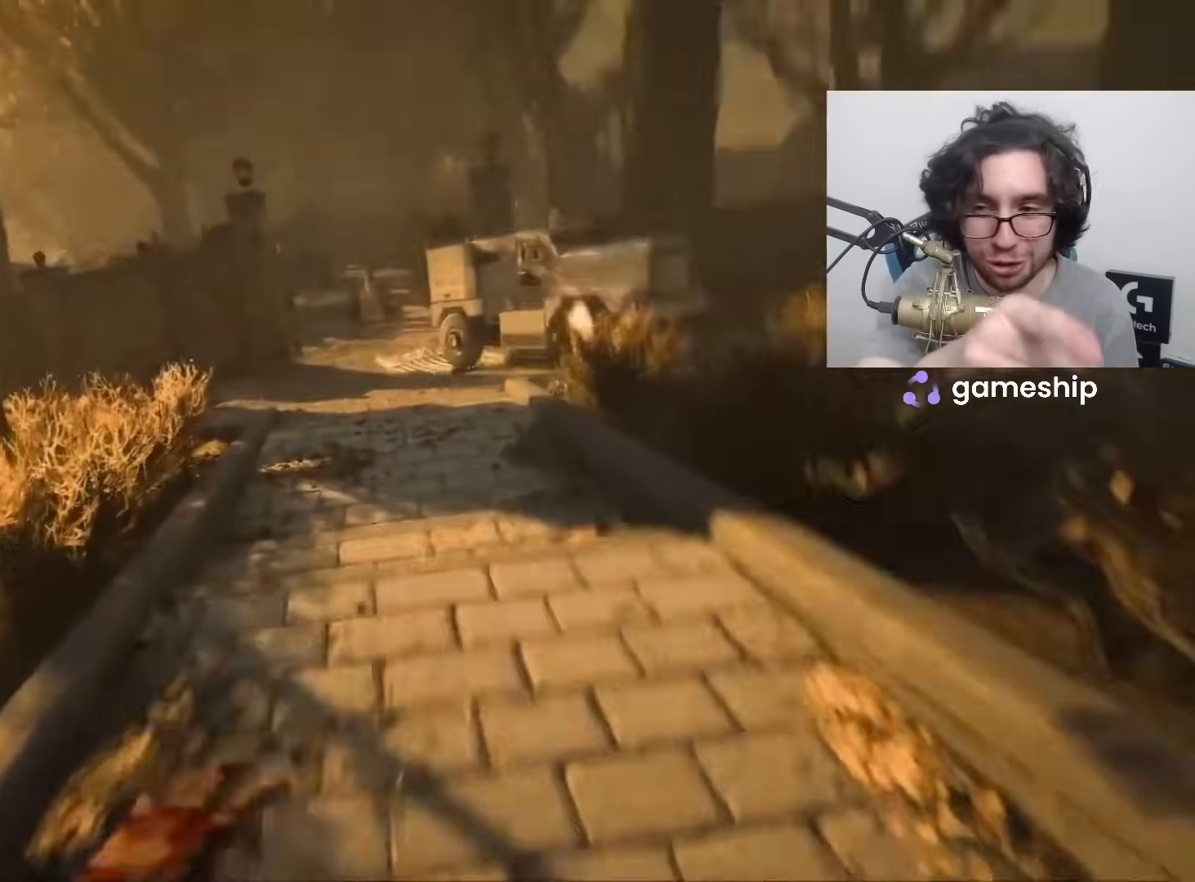
{"keys": ["shift", "w"], "mouse": [], "events": []}
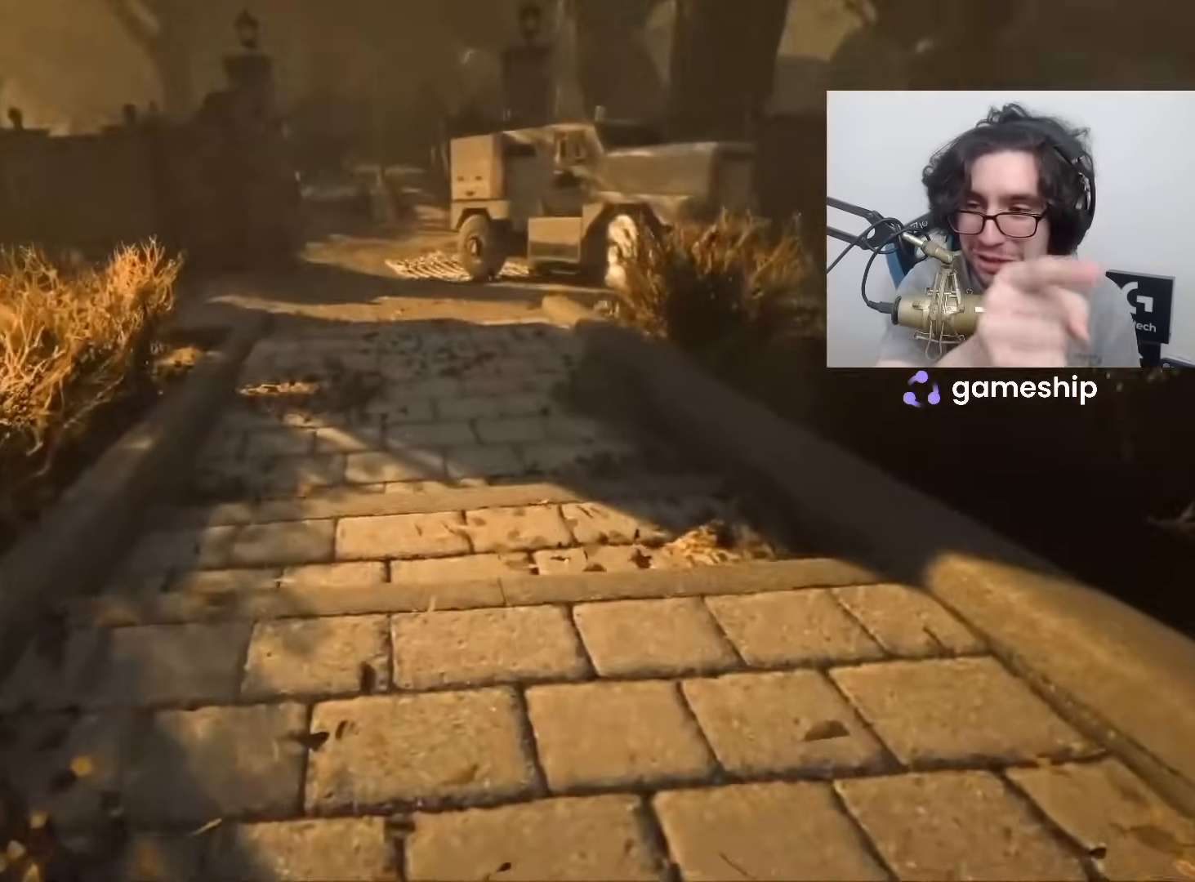
{"keys": ["shift", "w"], "mouse": [], "events": []}
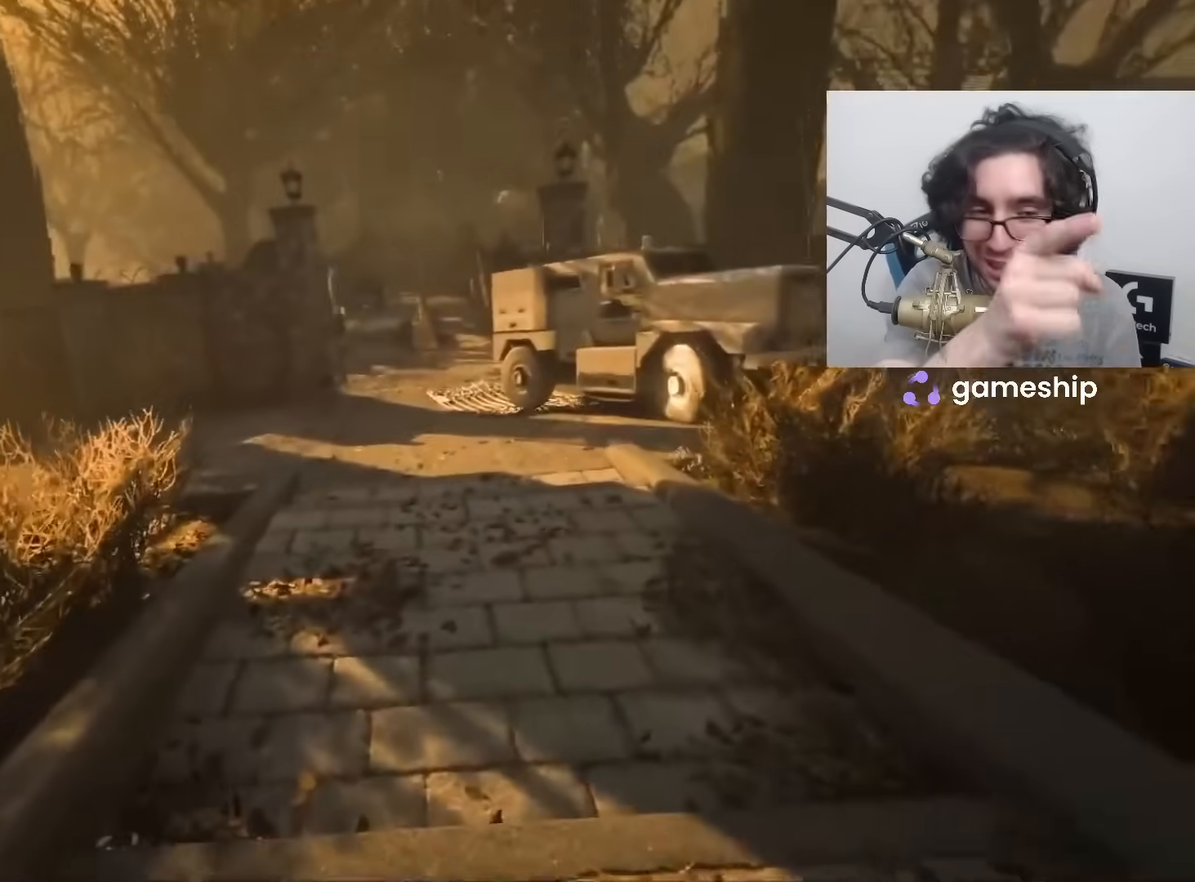
{"keys": ["shift", "w"], "mouse": [], "events": []}